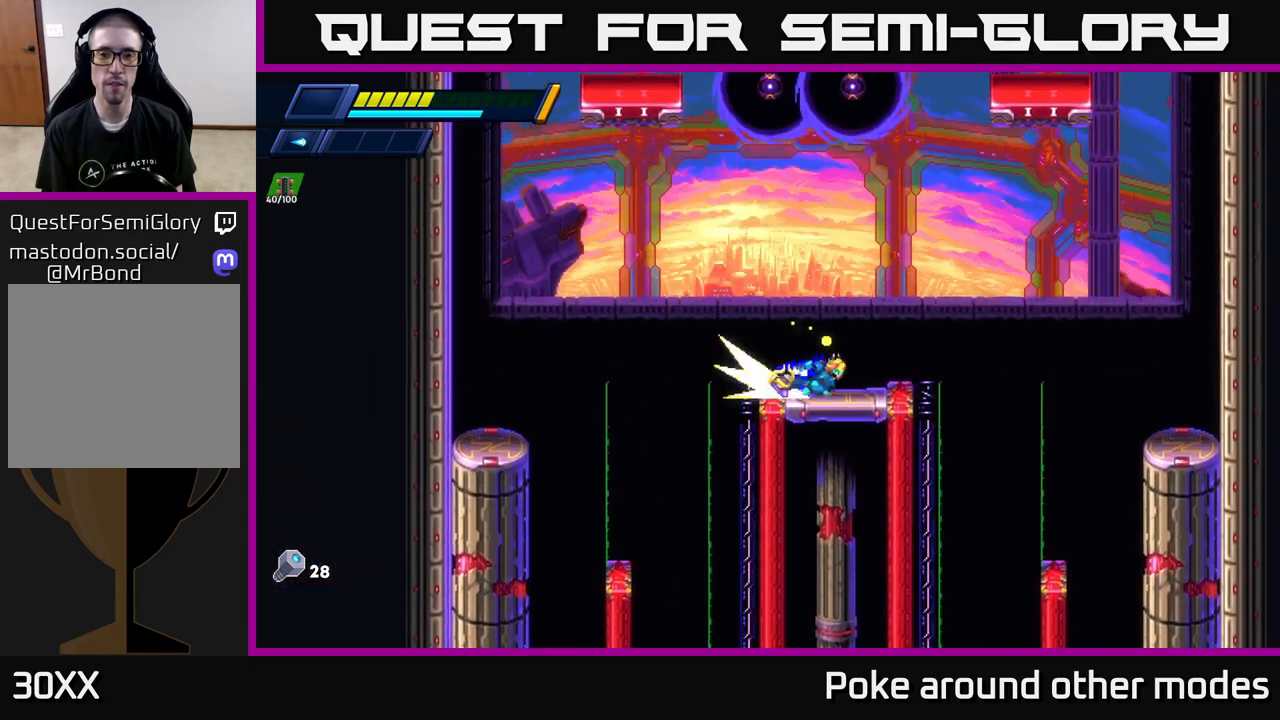
Gameplay with a controller (Xbox layout); each line is a JSON object with the inputs held at the frame after it. "events" lists button and stick changes between this image and that frame as [ms after this image, input, new state], when the widget could be followed in between.
{"buttons": ["A", "R2"], "left_stick": "right", "right_stick": "center", "events": [[183, "A", "down"]]}
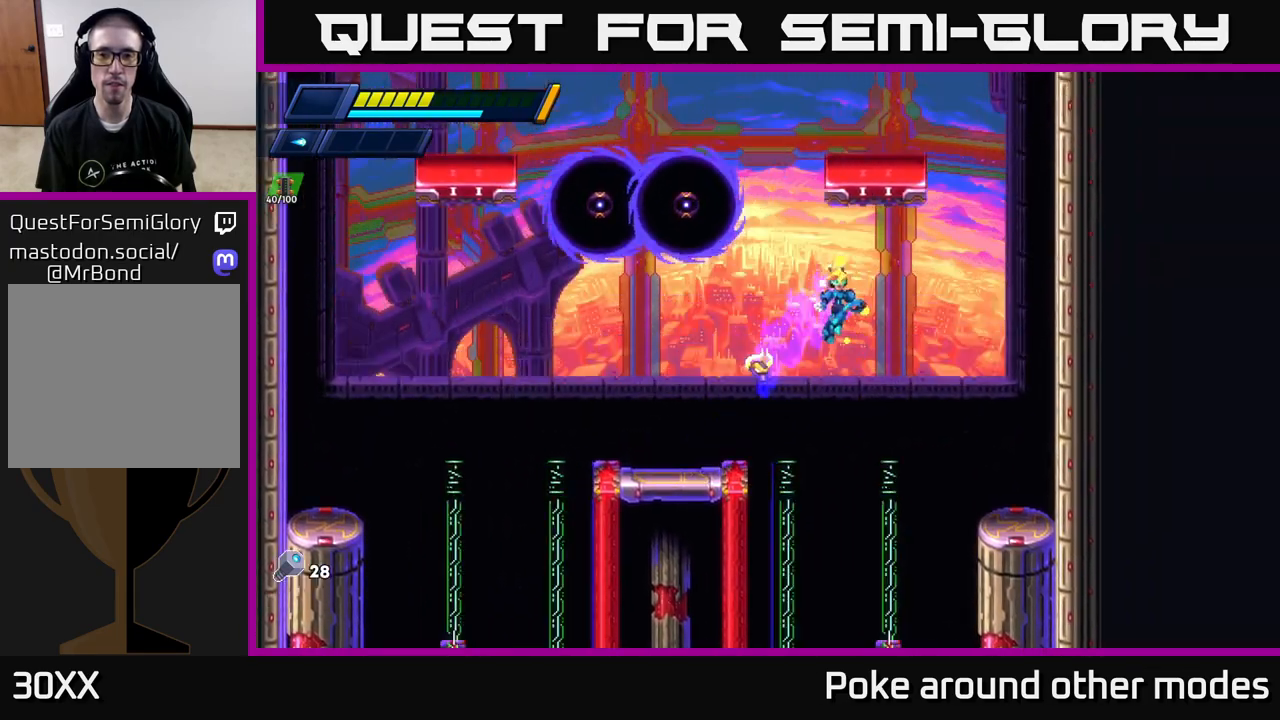
{"buttons": ["A", "R2"], "left_stick": "right", "right_stick": "center", "events": [[217, "A", "up"], [417, "A", "down"]]}
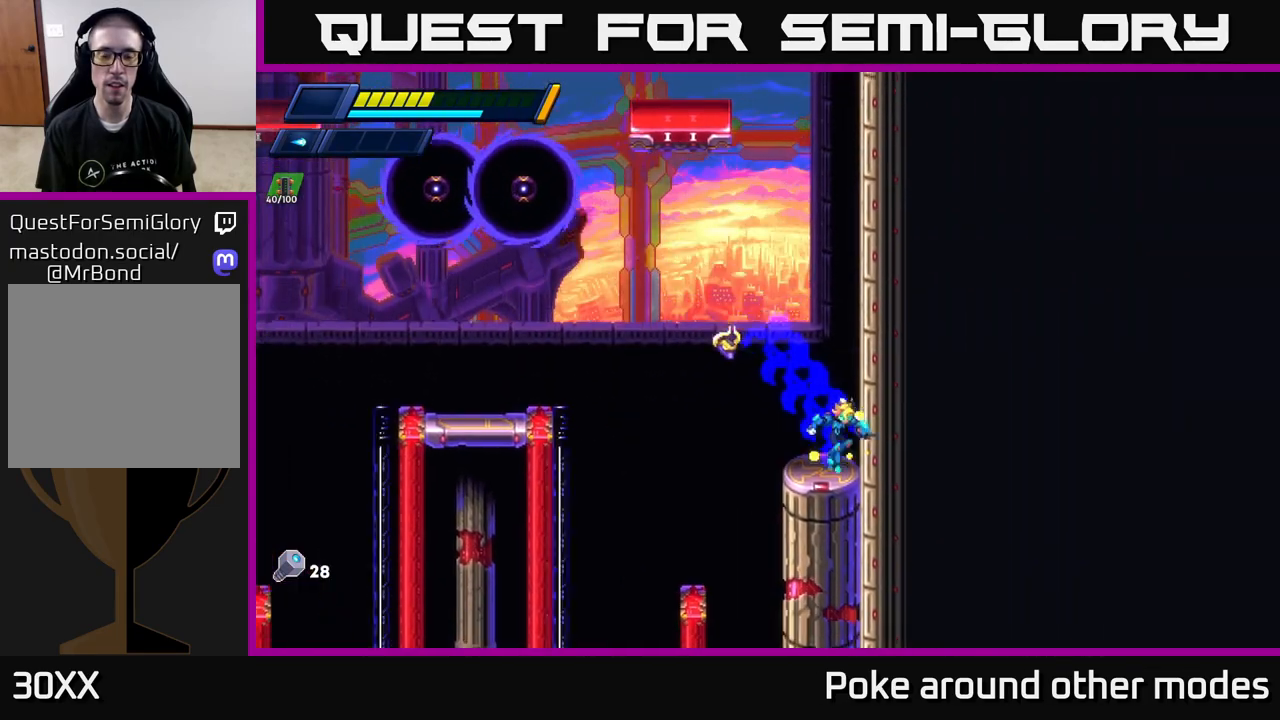
{"buttons": ["A", "R2"], "left_stick": "right", "right_stick": "center", "events": [[33, "A", "up"], [117, "A", "down"], [283, "A", "up"], [350, "A", "down"]]}
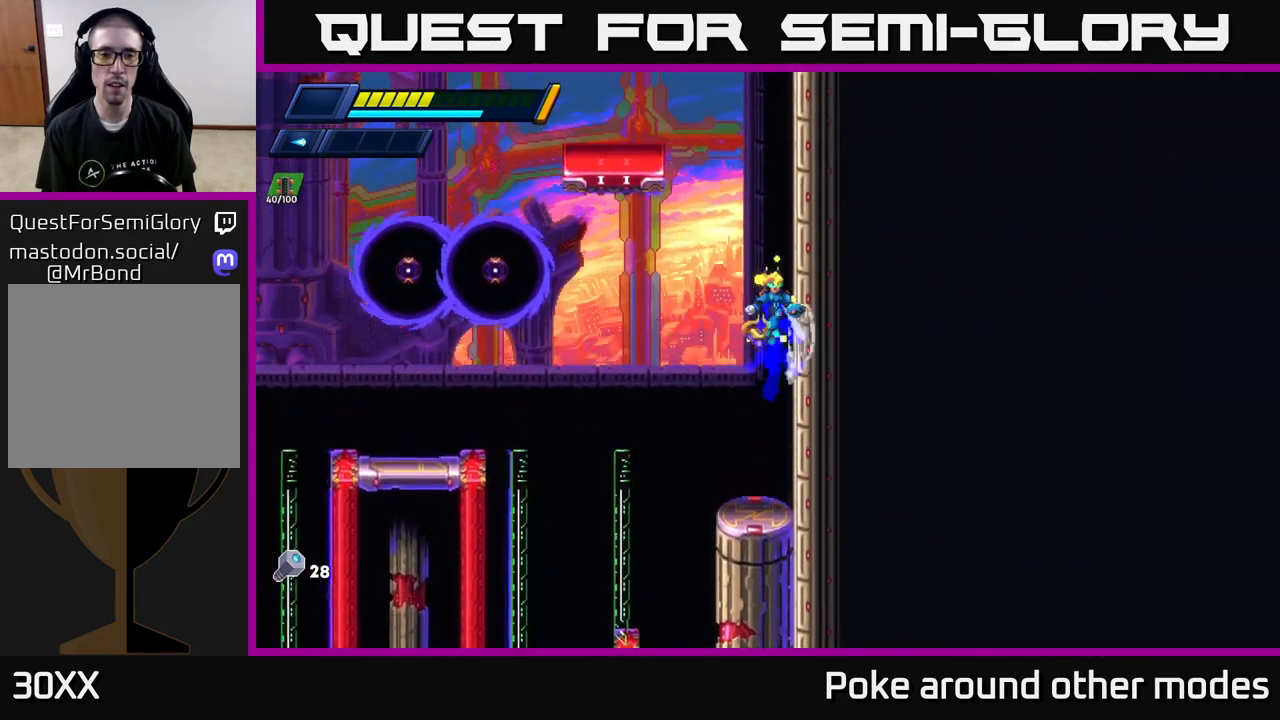
{"buttons": ["R2"], "left_stick": "right", "right_stick": "center", "events": [[67, "A", "up"], [200, "X", "down"], [300, "X", "up"], [367, "X", "down"], [450, "X", "up"]]}
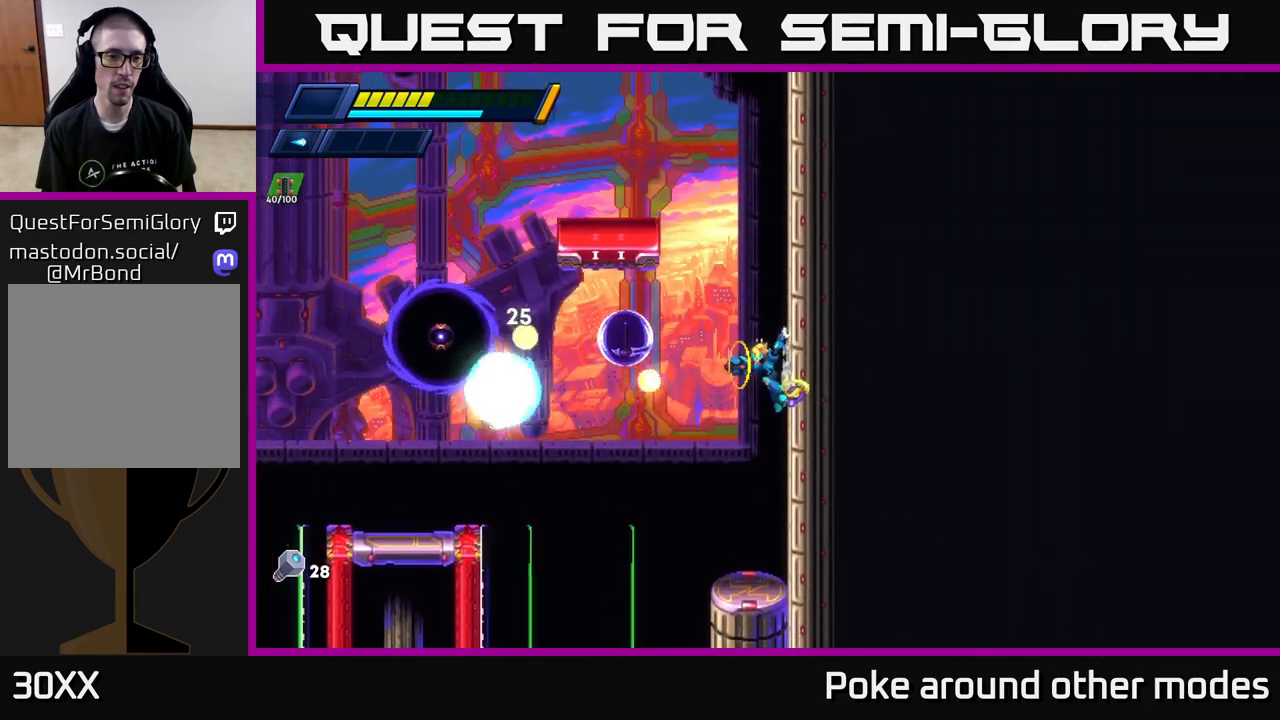
{"buttons": ["A", "R2"], "left_stick": "right", "right_stick": "center", "events": [[33, "X", "down"], [117, "A", "down"], [133, "X", "up"], [350, "A", "up"], [483, "A", "down"]]}
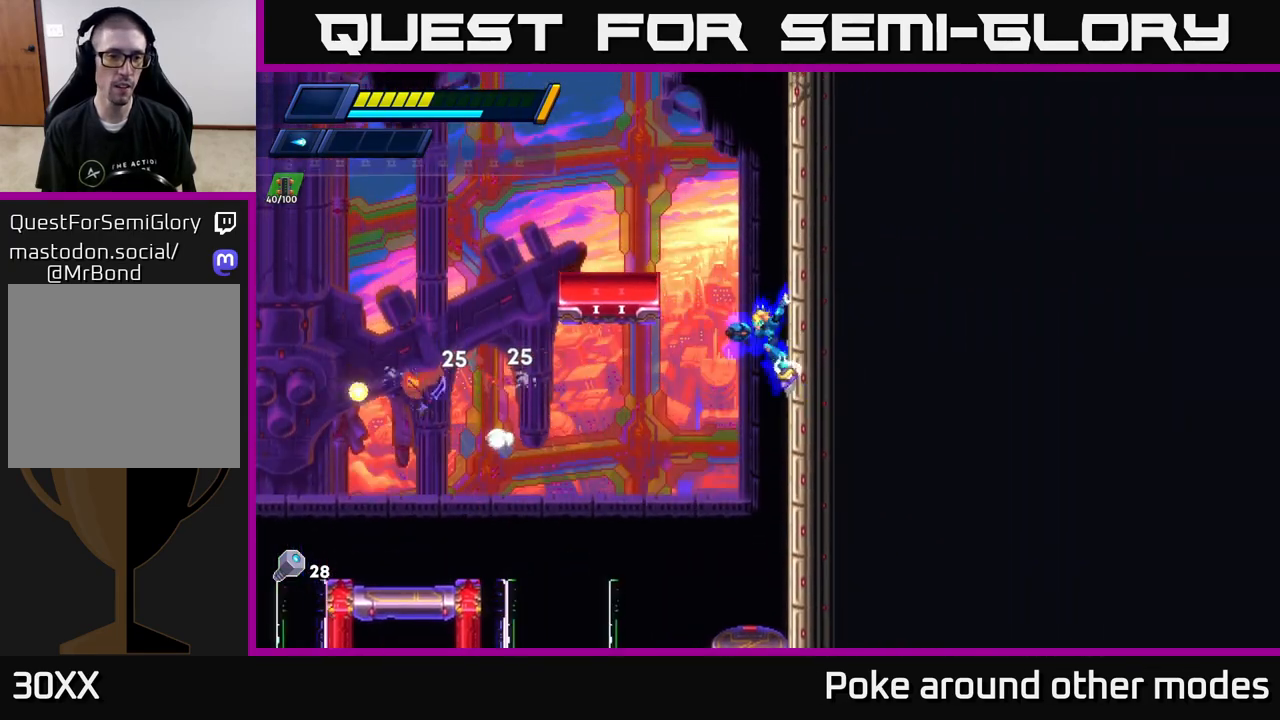
{"buttons": [], "left_stick": "left", "right_stick": "center", "events": [[117, "left_stick", "left"], [433, "A", "up"], [433, "R2", "up"]]}
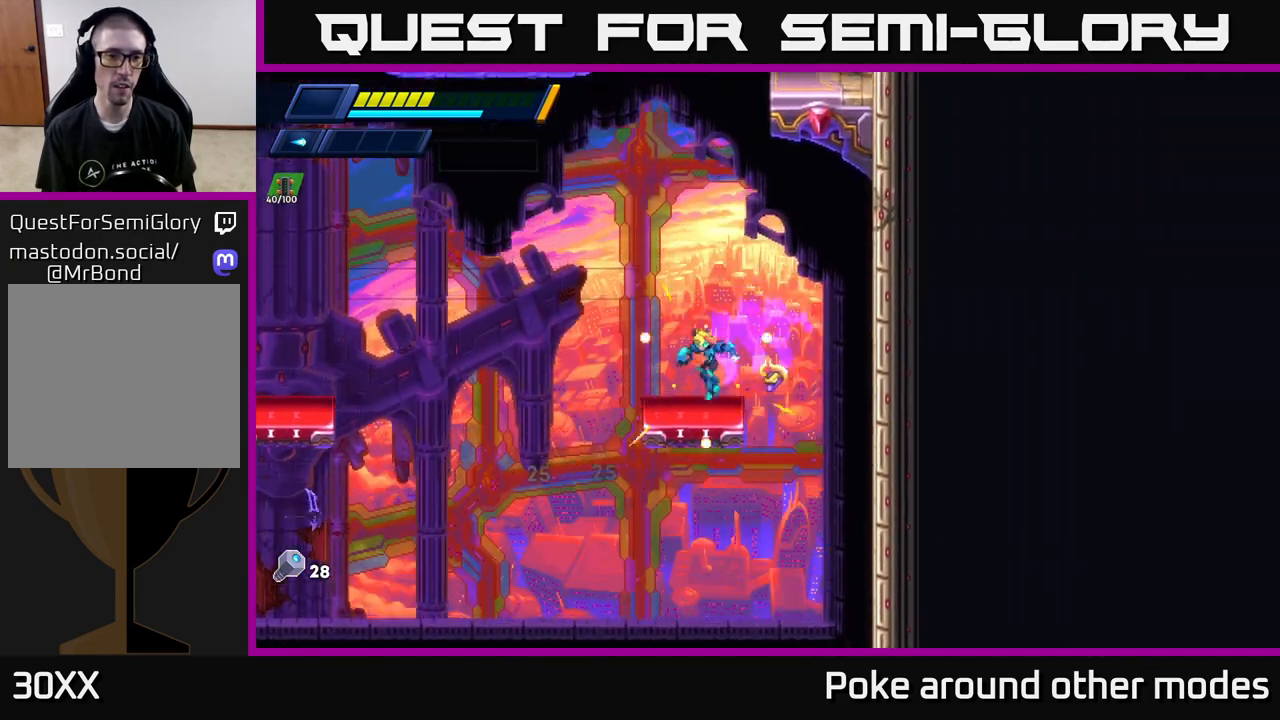
{"buttons": ["A", "R2"], "left_stick": "left", "right_stick": "center", "events": [[17, "left_stick", "center"], [367, "A", "down"], [367, "R2", "down"], [483, "left_stick", "left"]]}
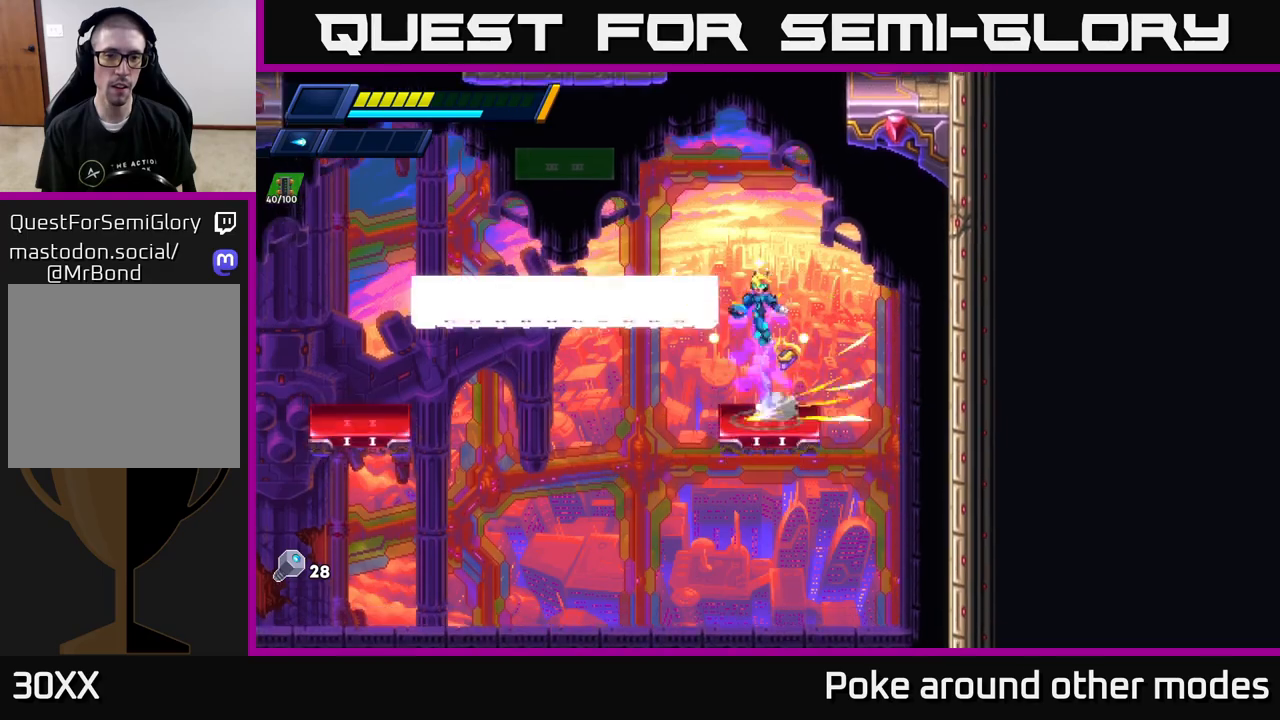
{"buttons": ["A"], "left_stick": "left", "right_stick": "center", "events": [[283, "A", "up"], [283, "R2", "up"], [383, "A", "down"]]}
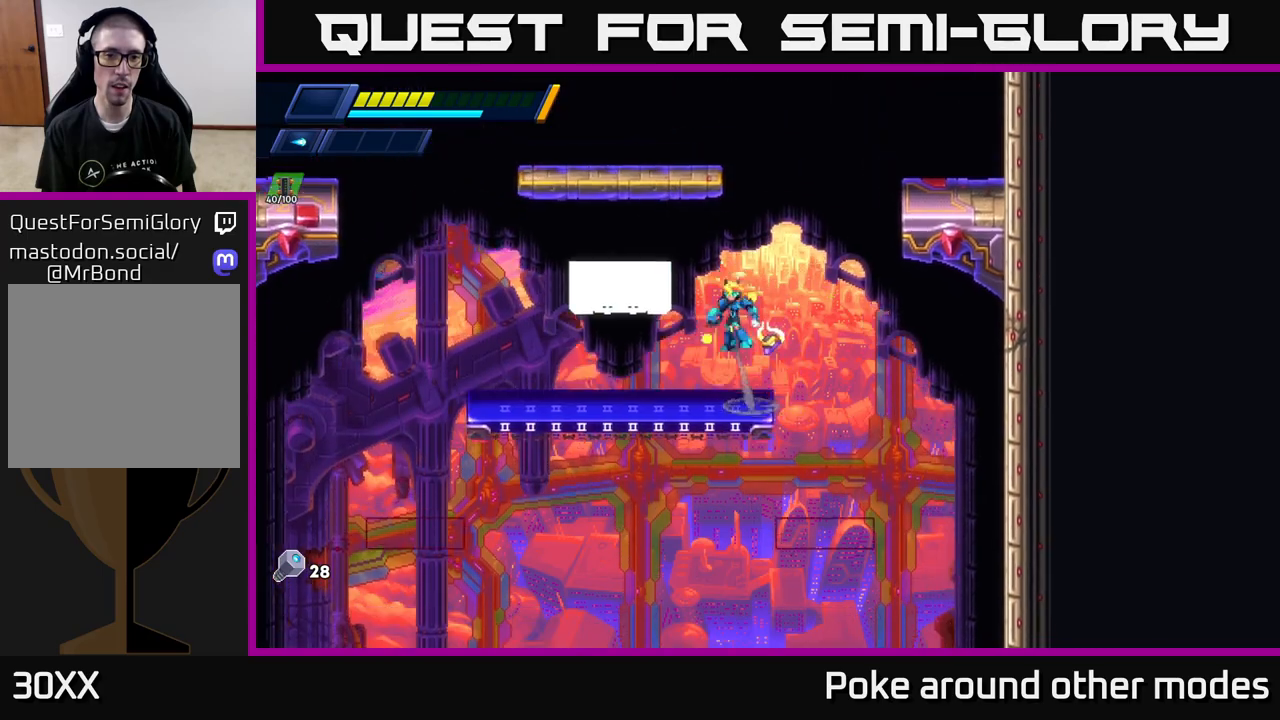
{"buttons": [], "left_stick": "left", "right_stick": "center", "events": [[300, "A", "up"]]}
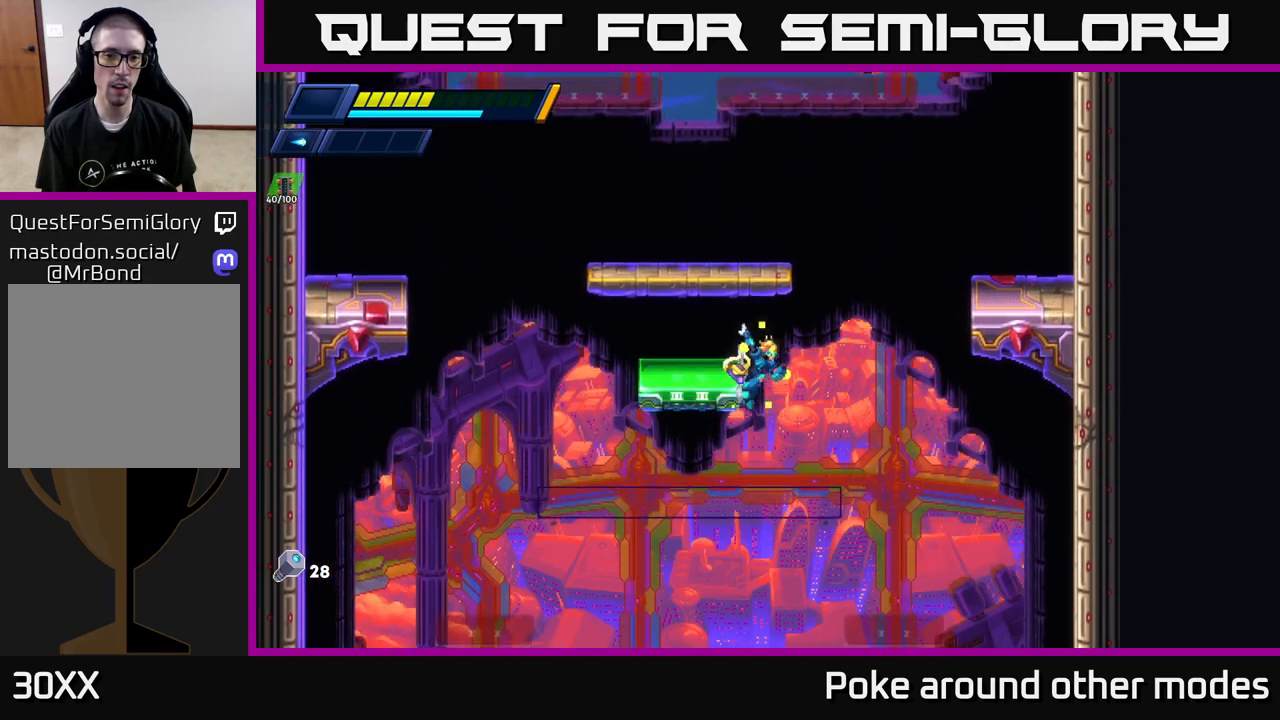
{"buttons": ["A"], "left_stick": "left", "right_stick": "center", "events": [[33, "A", "down"], [33, "left_stick", "center"], [250, "left_stick", "left"]]}
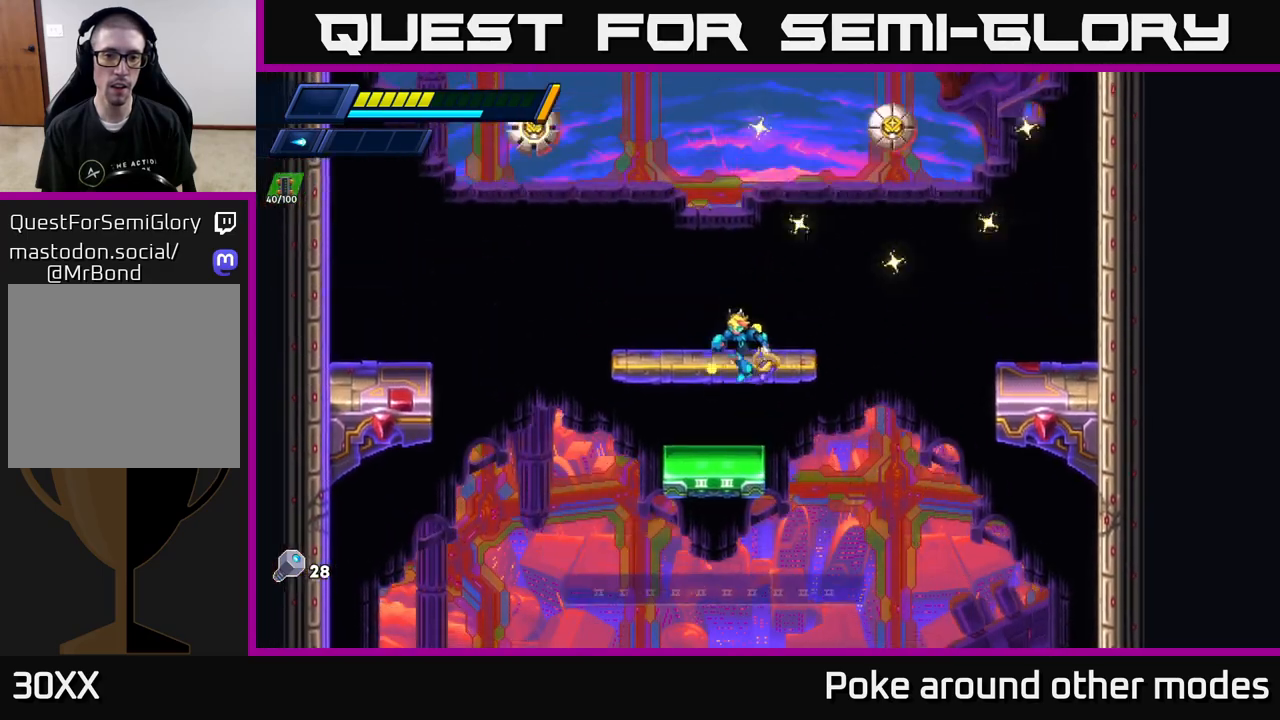
{"buttons": ["A"], "left_stick": "center", "right_stick": "center", "events": [[17, "A", "up"], [33, "left_stick", "center"], [400, "A", "down"]]}
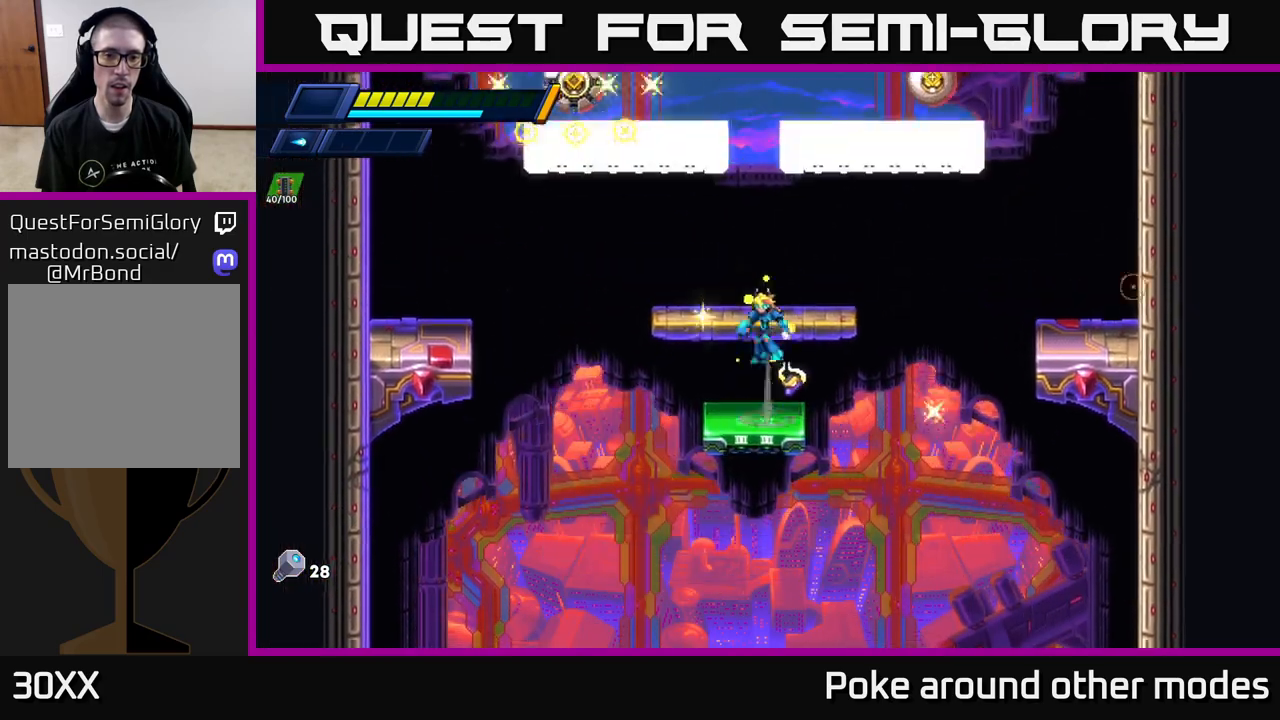
{"buttons": [], "left_stick": "left", "right_stick": "center", "events": [[200, "A", "up"], [217, "left_stick", "left"]]}
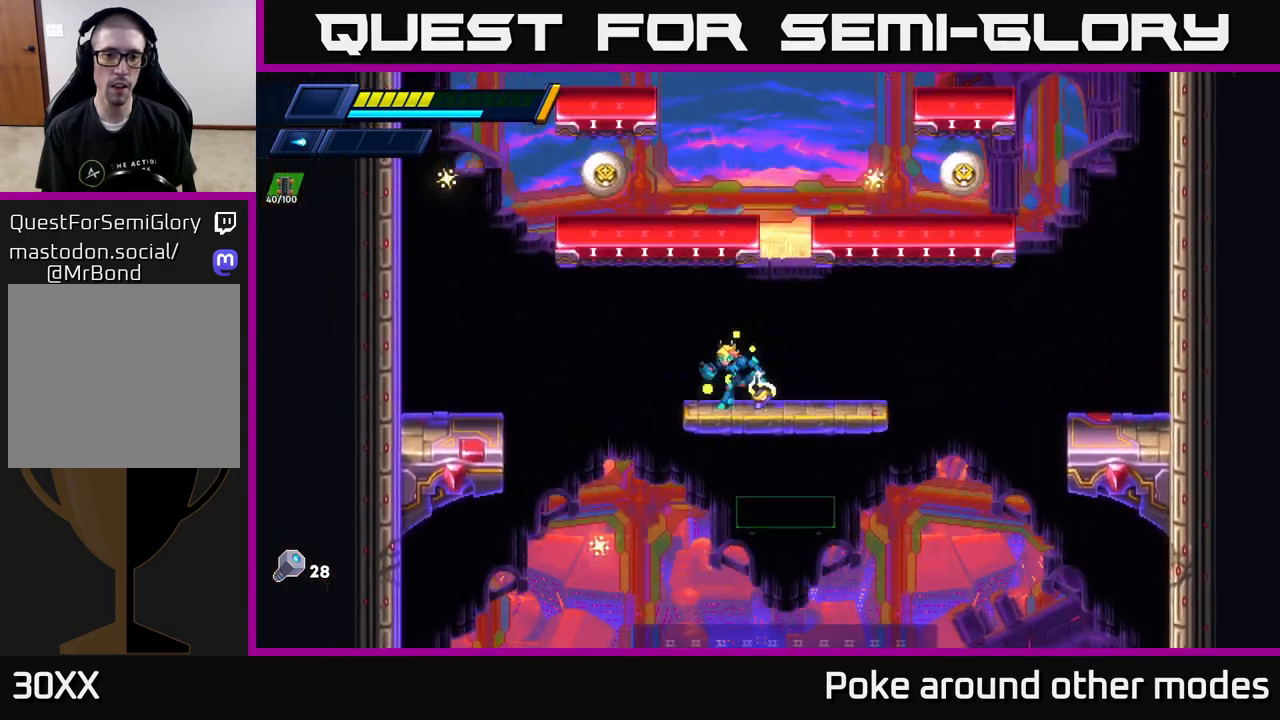
{"buttons": ["A"], "left_stick": "center", "right_stick": "center", "events": [[33, "left_stick", "center"], [100, "left_stick", "right"], [400, "left_stick", "center"], [417, "A", "down"]]}
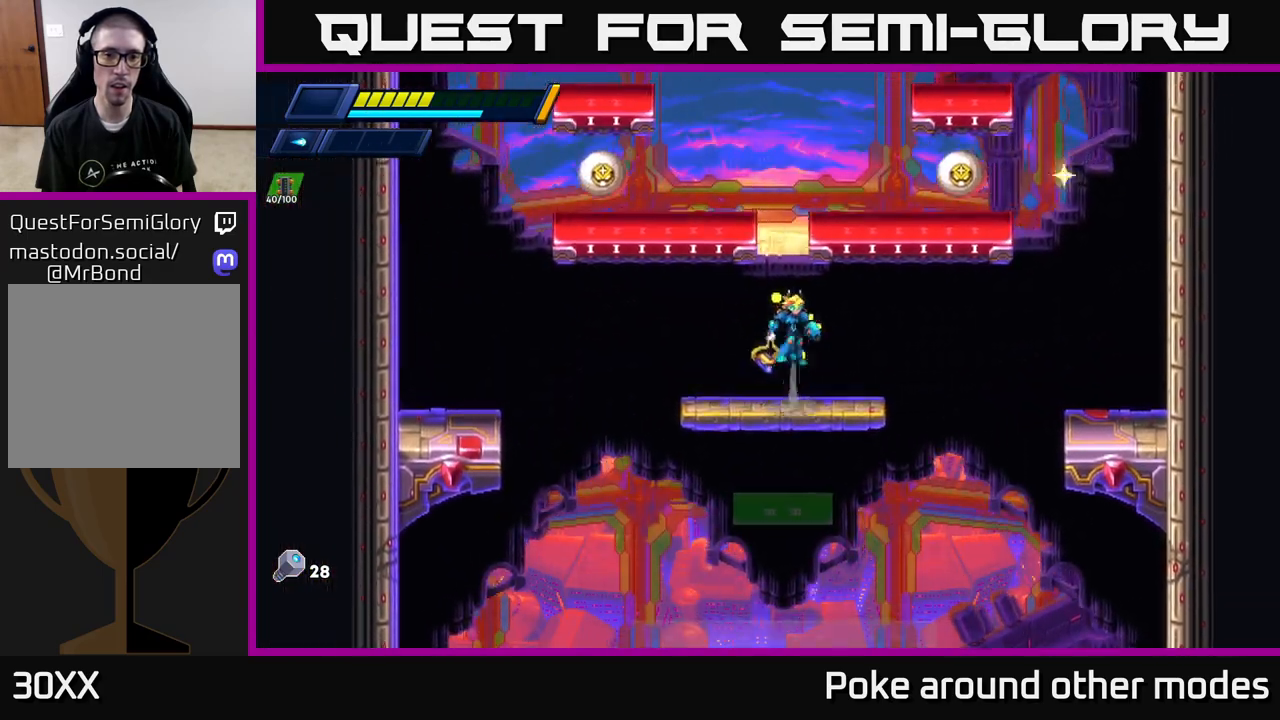
{"buttons": [], "left_stick": "center", "right_stick": "center", "events": [[167, "X", "down"], [183, "A", "up"], [250, "X", "up"], [300, "X", "down"], [367, "X", "up"], [433, "X", "down"], [500, "X", "up"]]}
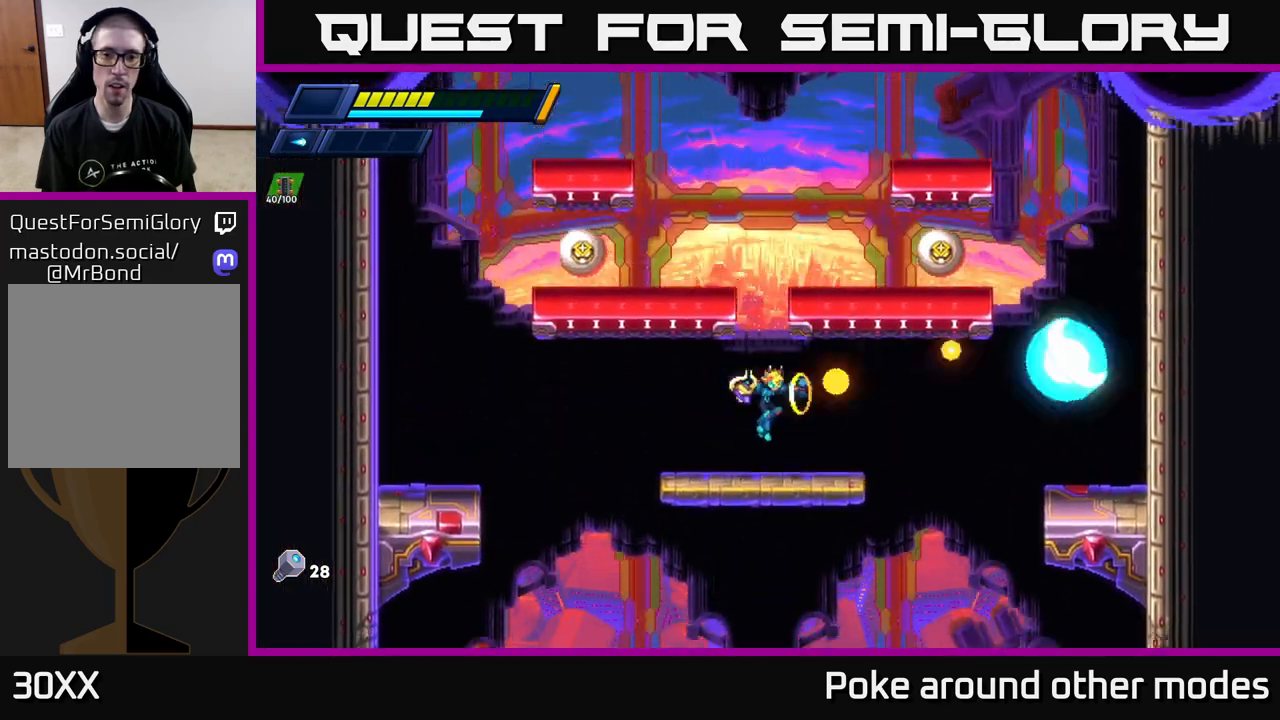
{"buttons": [], "left_stick": "left", "right_stick": "center", "events": [[67, "X", "down"], [150, "X", "up"], [417, "left_stick", "left"]]}
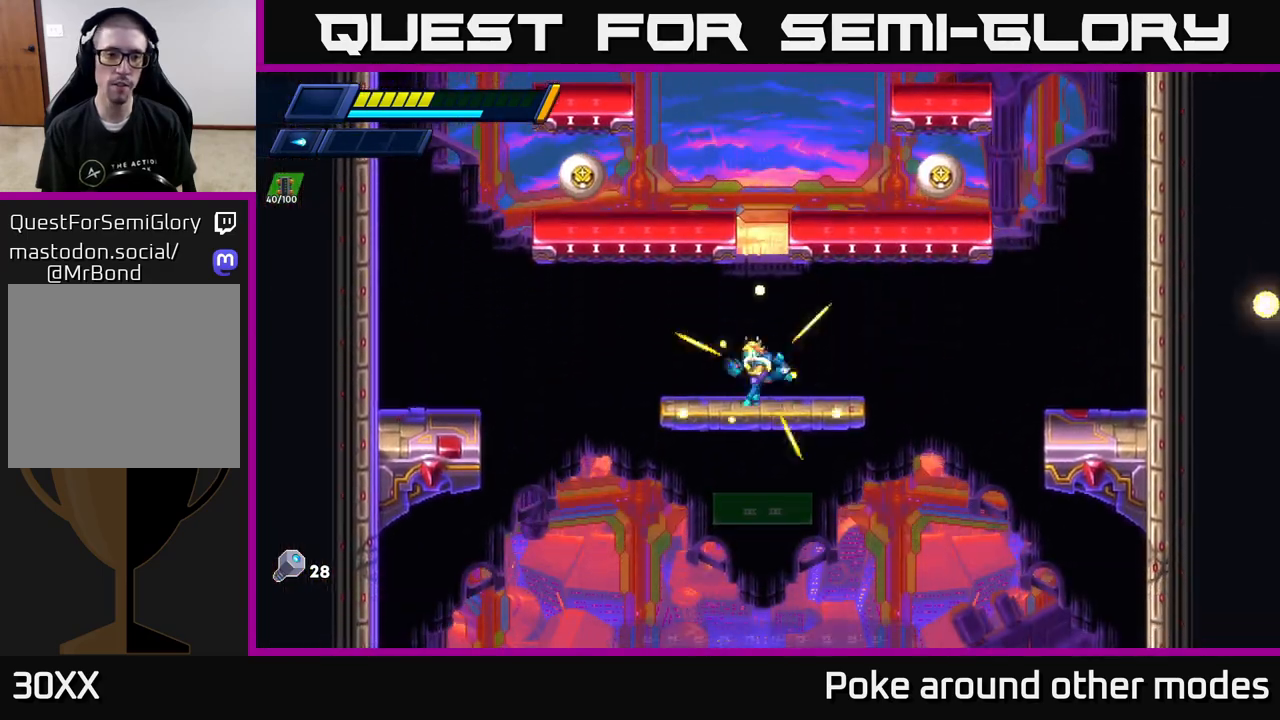
{"buttons": ["R2"], "left_stick": "left", "right_stick": "center", "events": [[17, "R2", "down"], [233, "A", "down"], [367, "A", "up"]]}
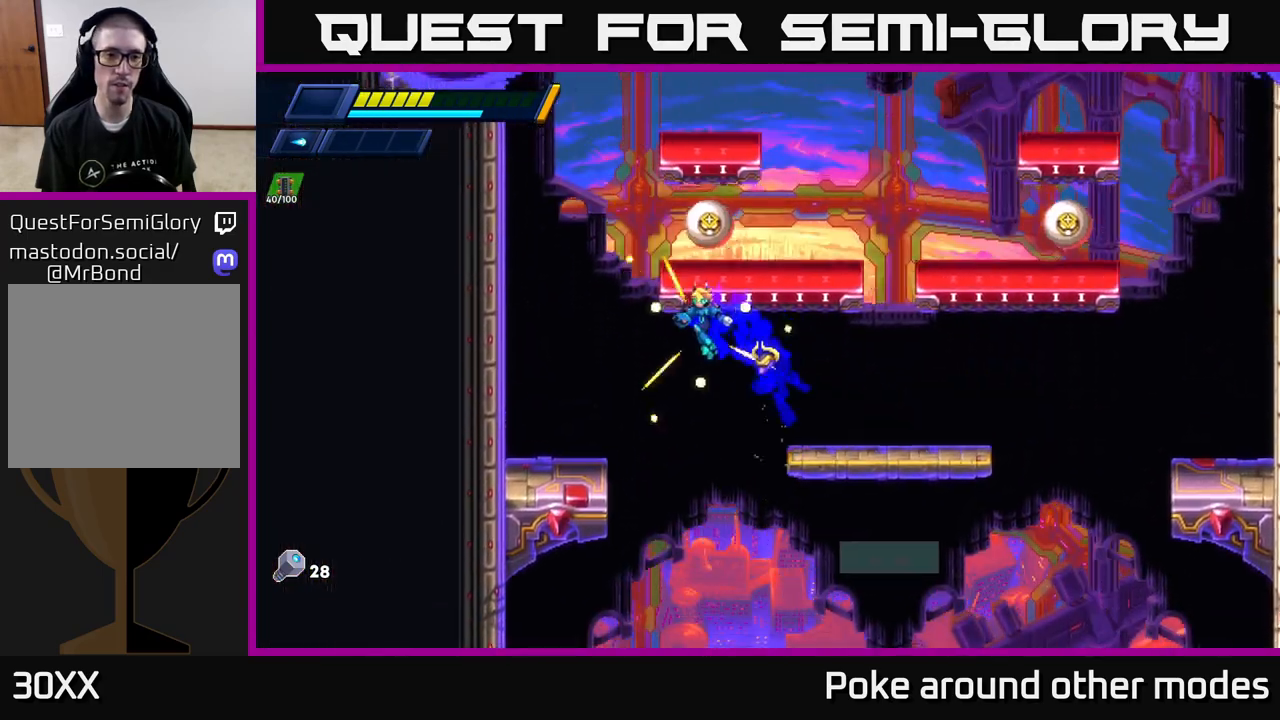
{"buttons": ["A", "R2"], "left_stick": "left", "right_stick": "center", "events": [[367, "A", "down"]]}
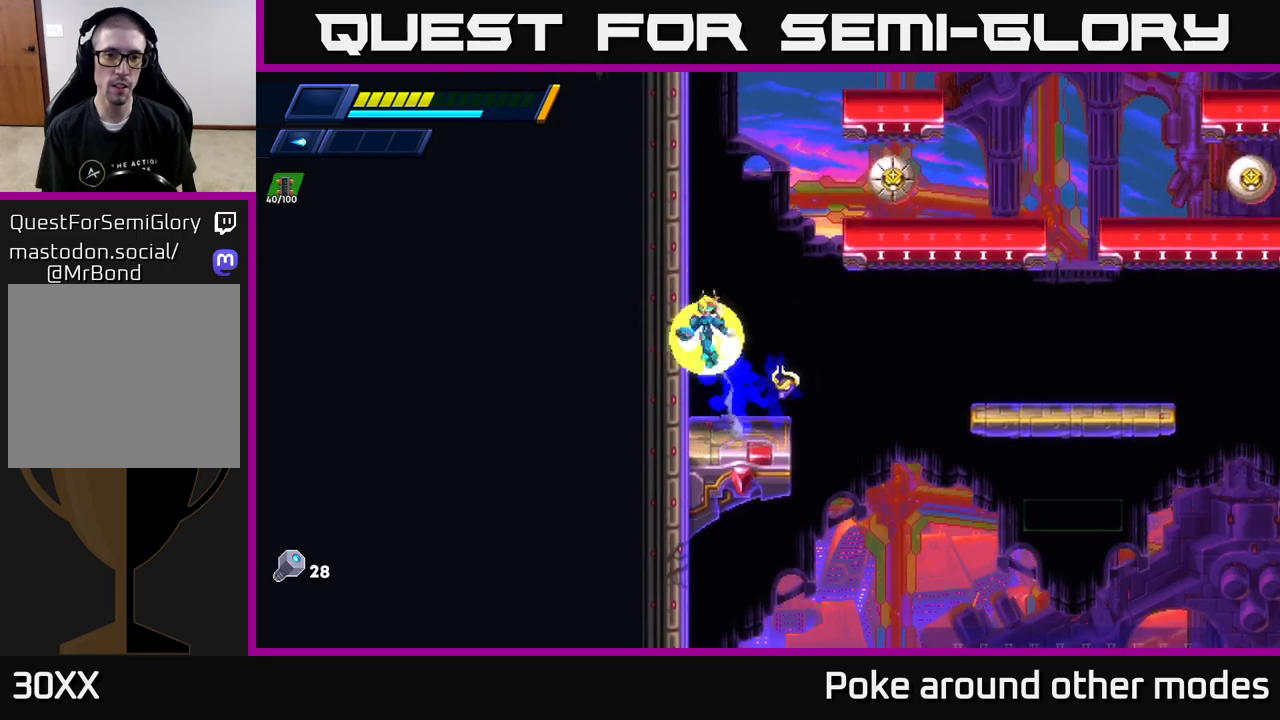
{"buttons": ["X"], "left_stick": "left", "right_stick": "center", "events": [[17, "A", "up"], [67, "A", "down"], [333, "A", "up"], [333, "R2", "up"], [450, "X", "down"]]}
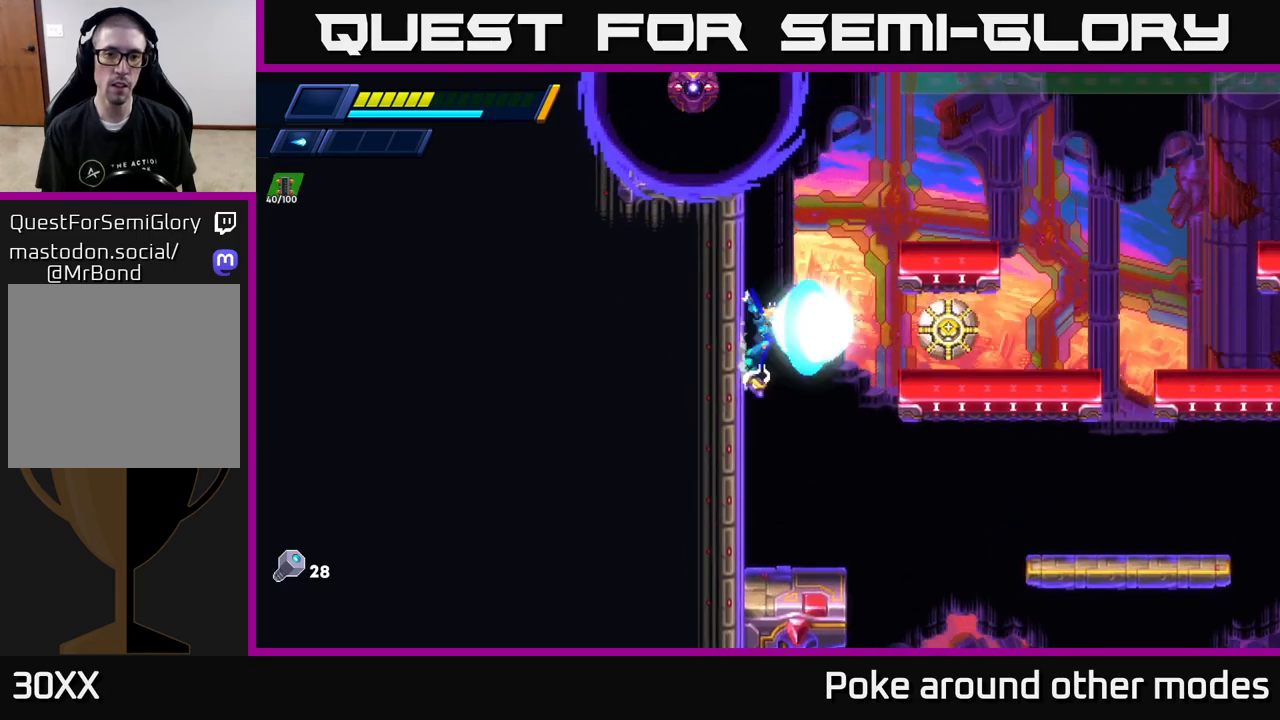
{"buttons": [], "left_stick": "left", "right_stick": "center", "events": [[33, "X", "up"], [100, "X", "down"], [167, "X", "up"], [233, "X", "down"], [300, "X", "up"], [367, "X", "down"], [433, "X", "up"]]}
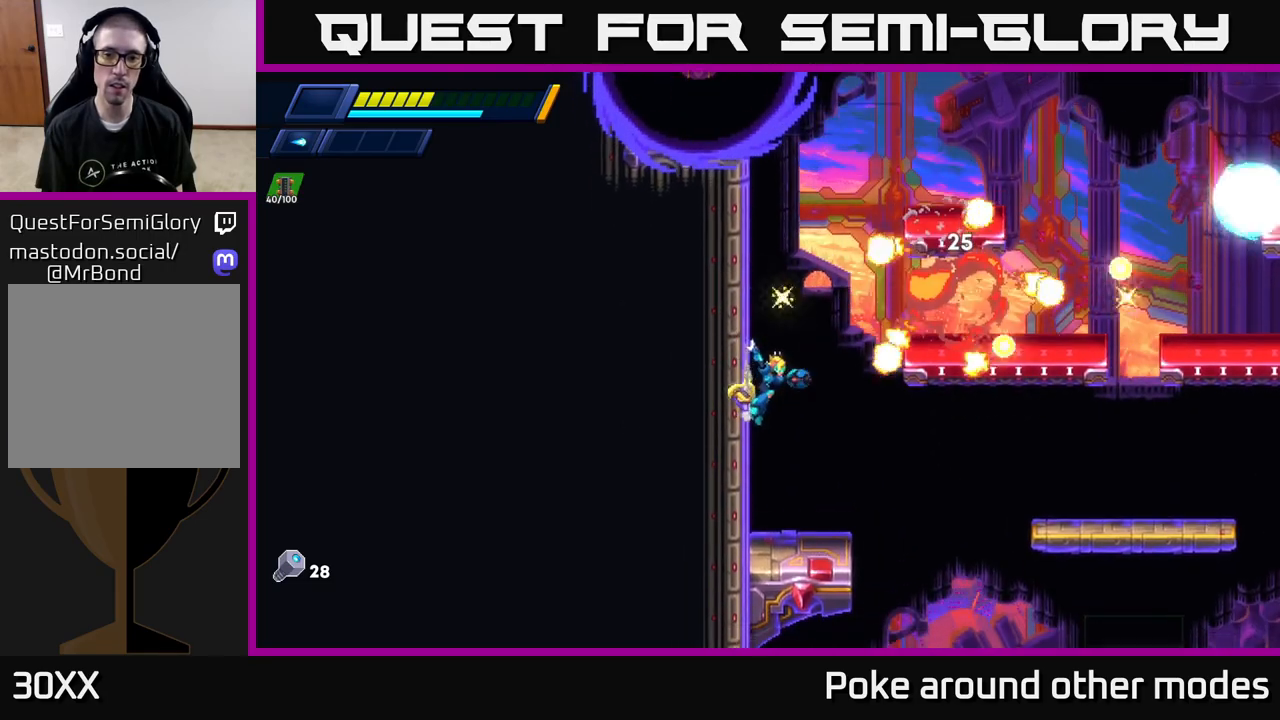
{"buttons": ["A", "R2"], "left_stick": "right", "right_stick": "center", "events": [[33, "X", "down"], [133, "X", "up"], [217, "A", "down"], [217, "R2", "down"], [217, "left_stick", "right"]]}
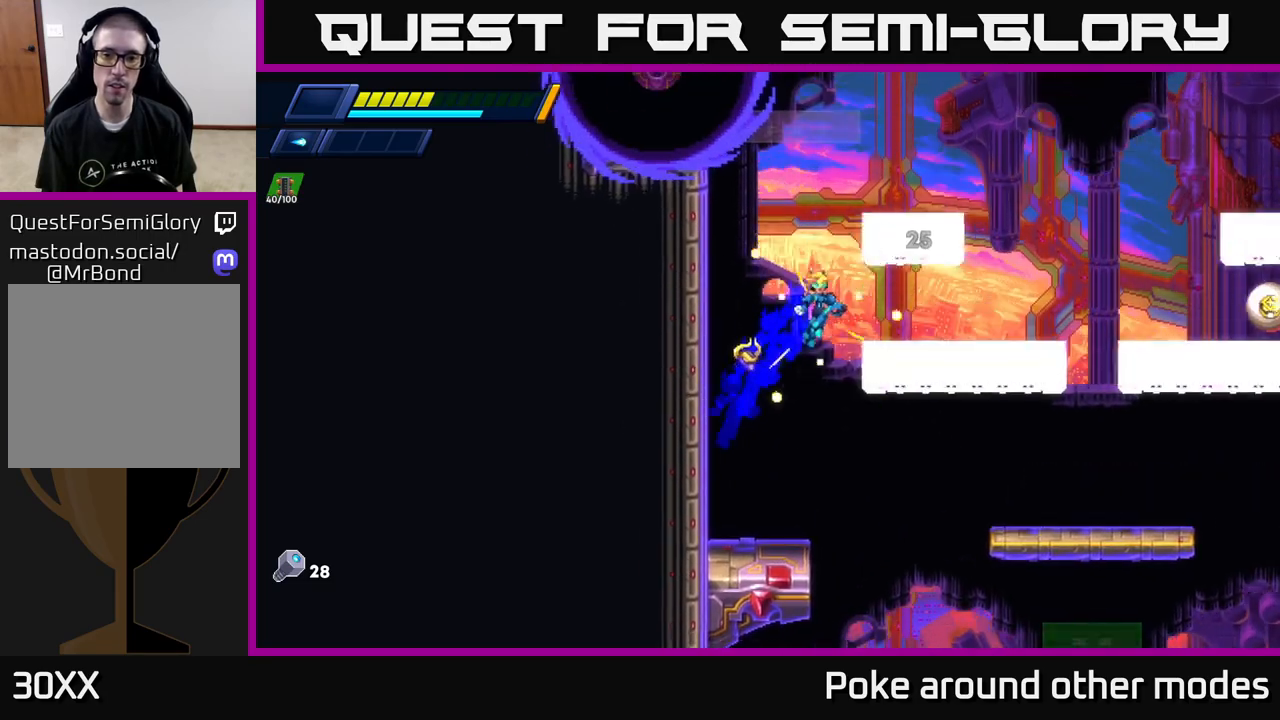
{"buttons": [], "left_stick": "right", "right_stick": "center", "events": [[67, "A", "up"], [67, "R2", "up"], [117, "X", "down"], [183, "X", "up"], [250, "X", "down"], [333, "X", "up"], [383, "X", "down"], [483, "X", "up"]]}
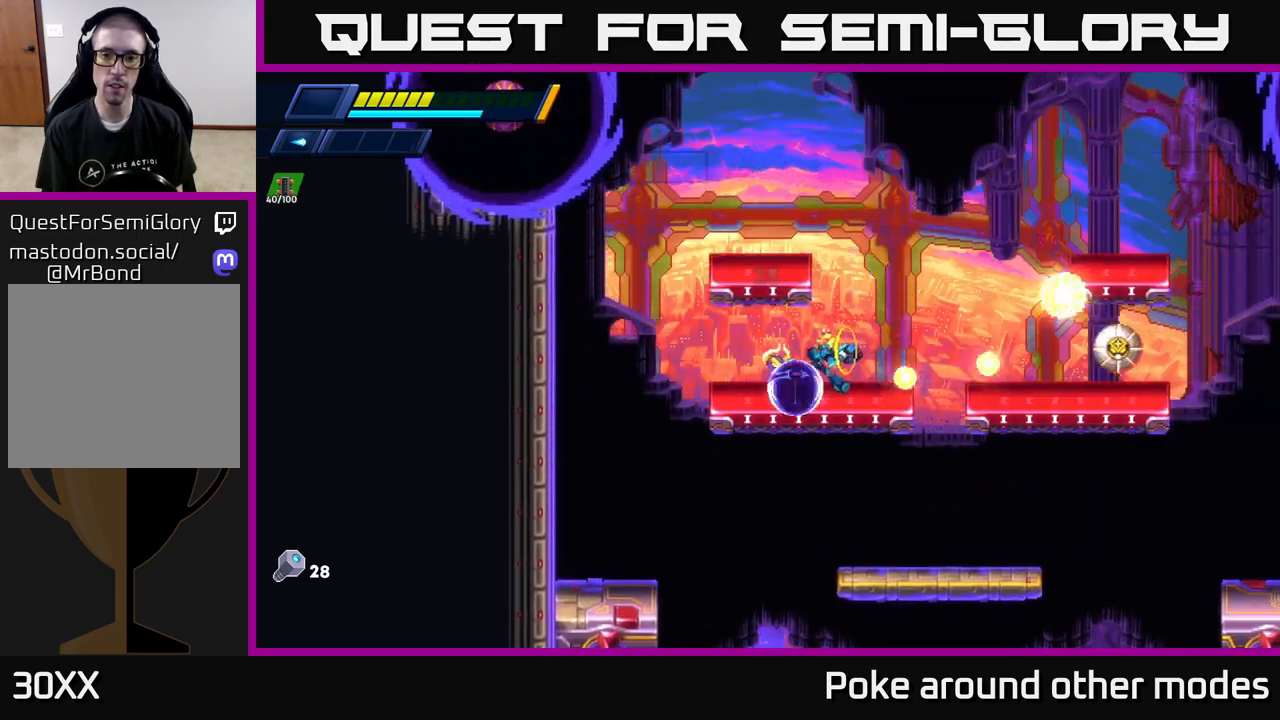
{"buttons": ["A"], "left_stick": "right", "right_stick": "center", "events": [[67, "X", "down"], [133, "A", "down"], [167, "X", "up"]]}
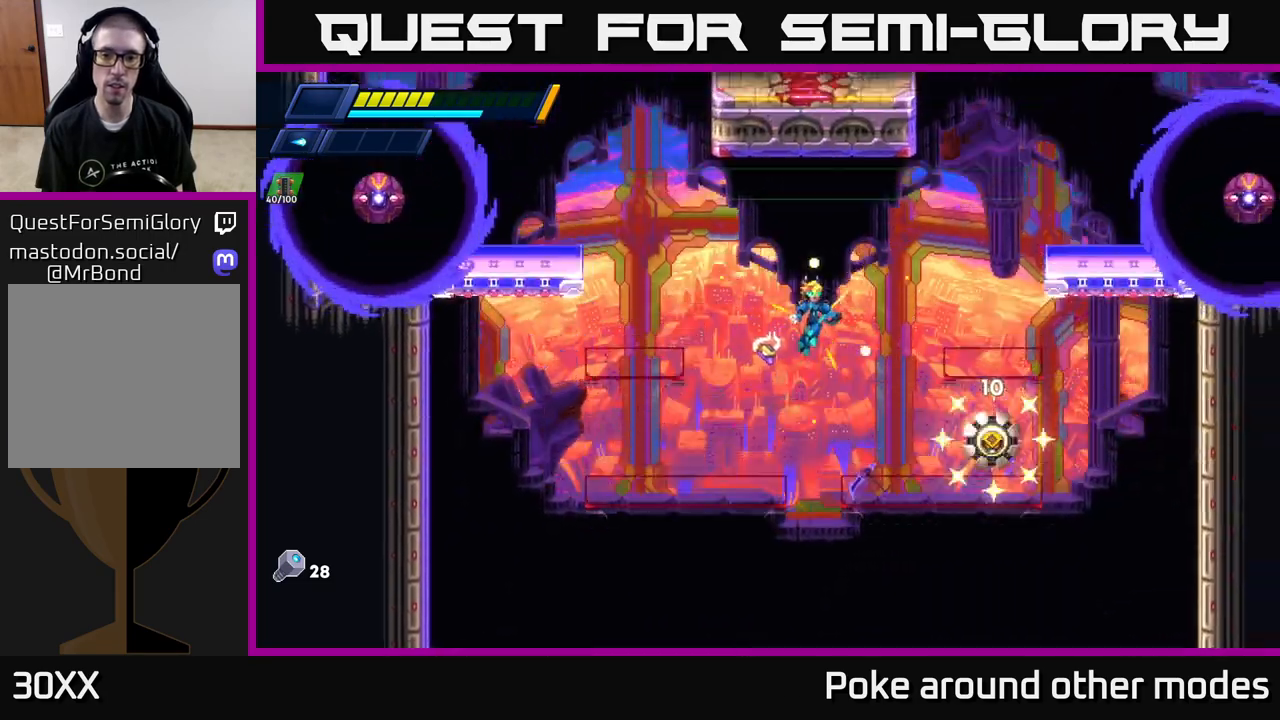
{"buttons": [], "left_stick": "right", "right_stick": "center", "events": [[17, "left_stick", "left"], [217, "A", "up"], [483, "left_stick", "right"]]}
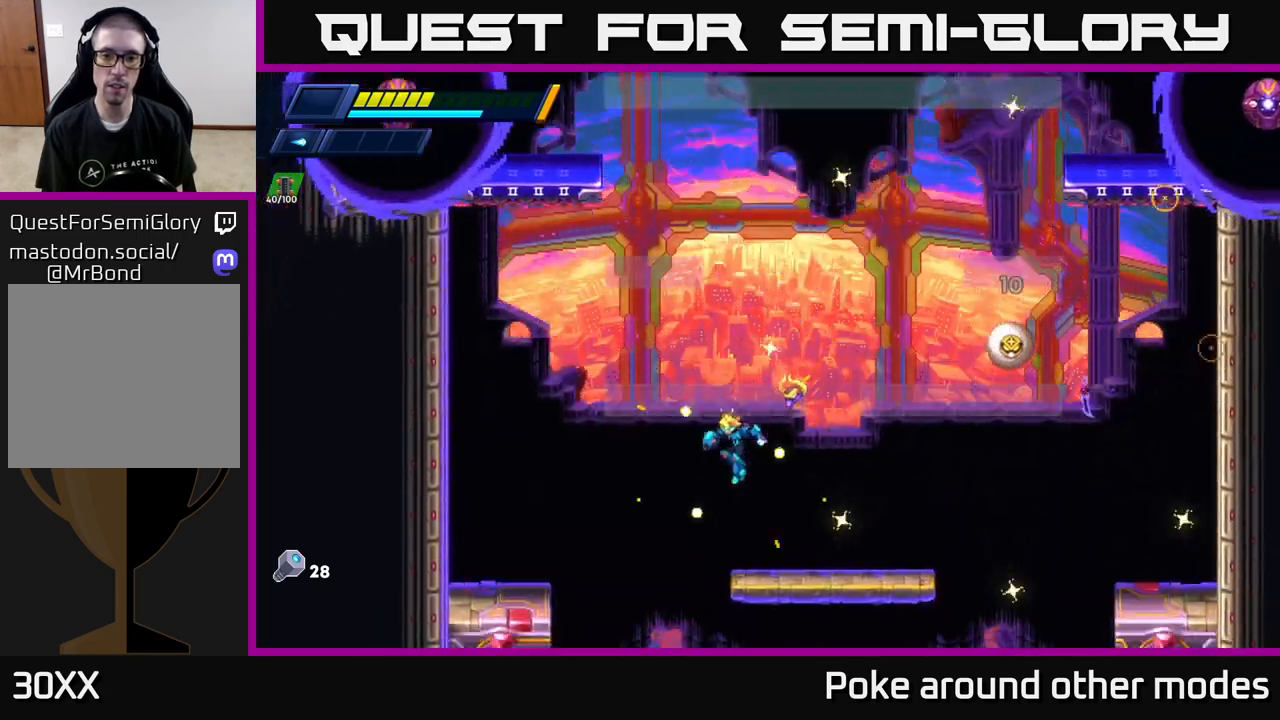
{"buttons": ["A", "R2"], "left_stick": "right", "right_stick": "center", "events": [[67, "X", "down"], [133, "left_stick", "center"], [183, "A", "down"], [200, "X", "up"], [200, "left_stick", "left"], [317, "left_stick", "up-left"], [333, "R2", "down"], [417, "left_stick", "right"]]}
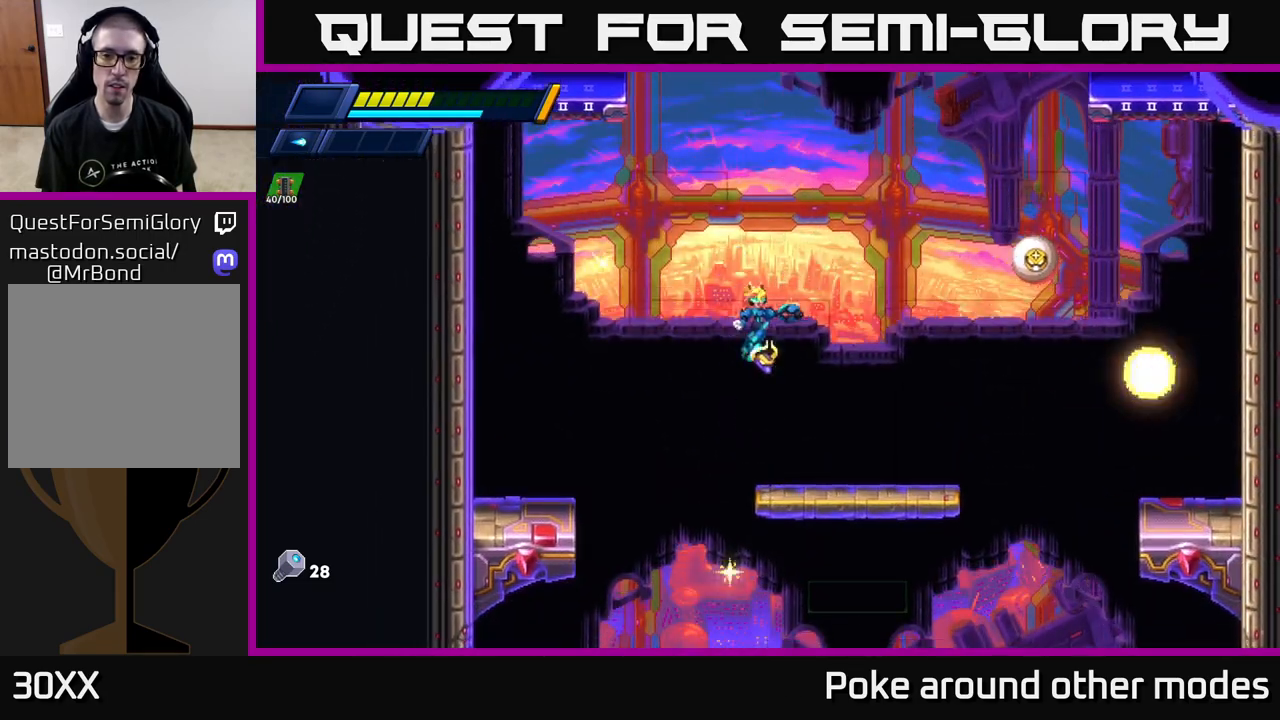
{"buttons": ["R2"], "left_stick": "left", "right_stick": "center", "events": [[67, "R2", "up"], [117, "A", "up"], [183, "left_stick", "center"], [400, "left_stick", "left"], [483, "R2", "down"]]}
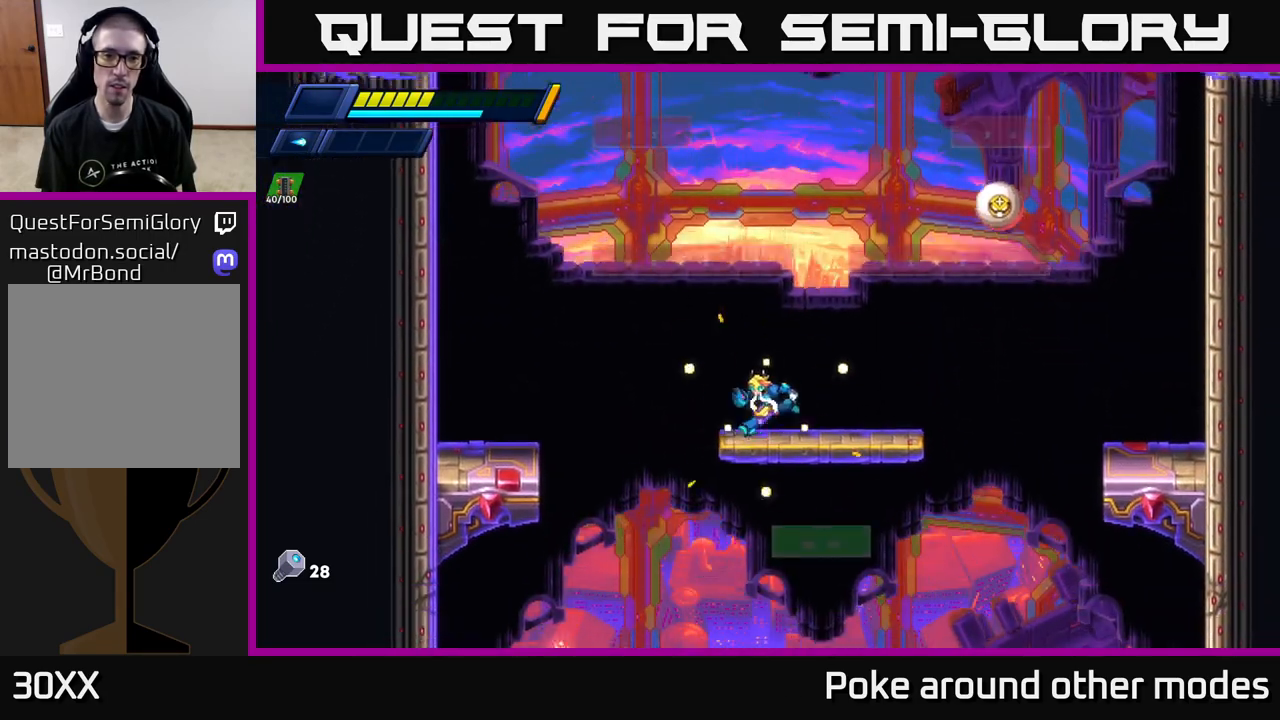
{"buttons": ["A", "R2"], "left_stick": "left", "right_stick": "center", "events": [[67, "A", "down"]]}
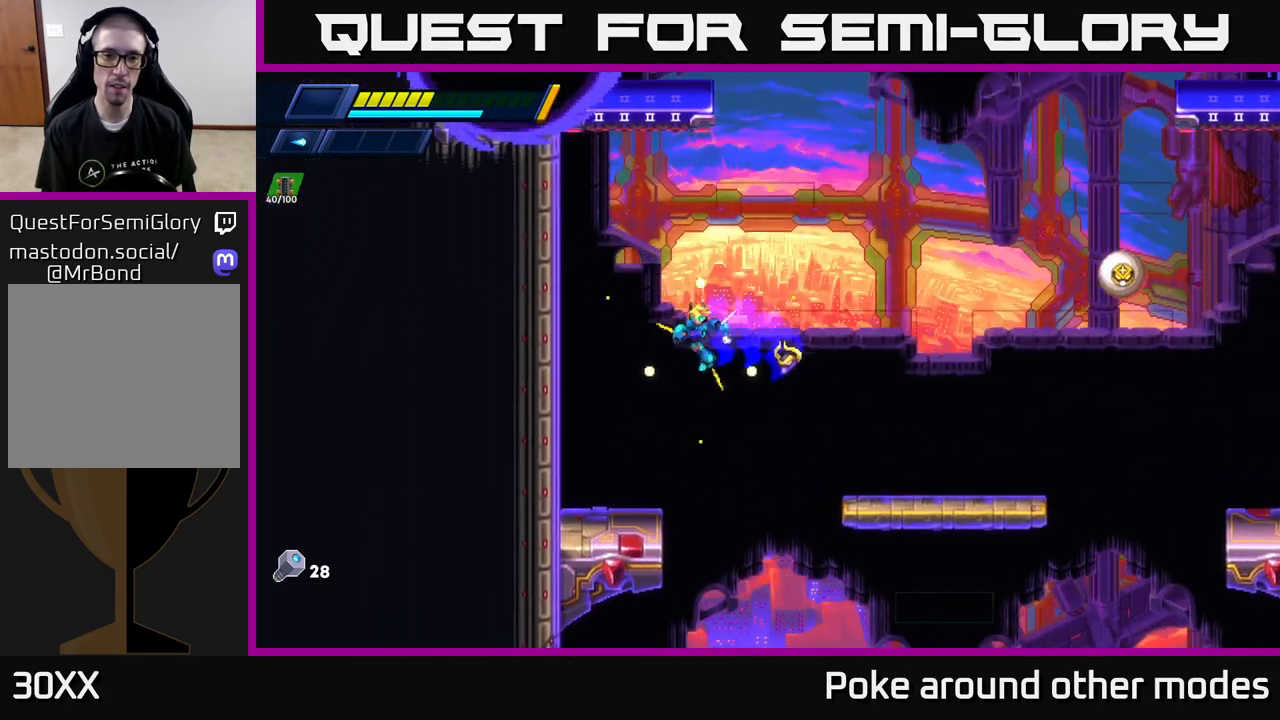
{"buttons": ["R2"], "left_stick": "left", "right_stick": "center", "events": [[83, "A", "up"], [367, "A", "down"], [500, "A", "up"]]}
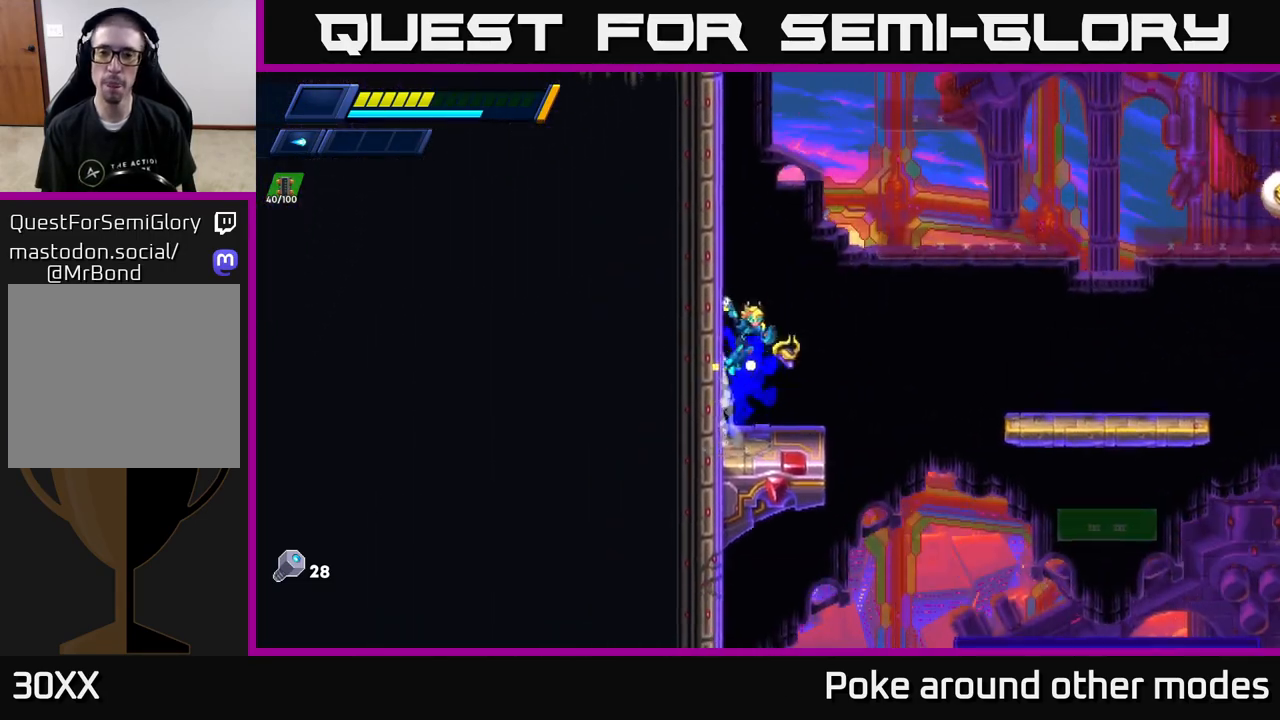
{"buttons": ["A", "R2"], "left_stick": "right", "right_stick": "center", "events": [[67, "A", "down"], [250, "A", "up"], [400, "left_stick", "right"], [417, "A", "down"]]}
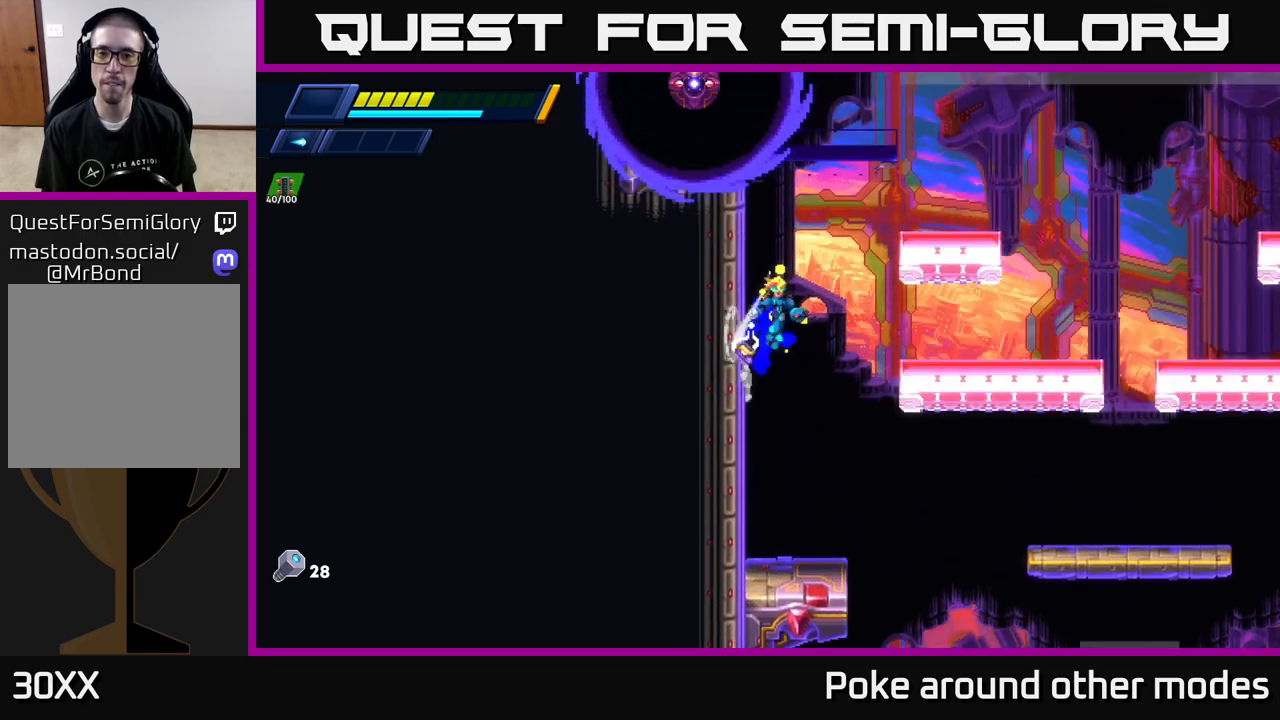
{"buttons": ["X"], "left_stick": "right", "right_stick": "center", "events": [[33, "X", "down"], [50, "R2", "up"], [67, "A", "up"], [100, "X", "up"], [183, "X", "down"], [183, "left_stick", "center"], [250, "X", "up"], [283, "left_stick", "right"], [350, "X", "down"], [400, "X", "up"], [467, "X", "down"]]}
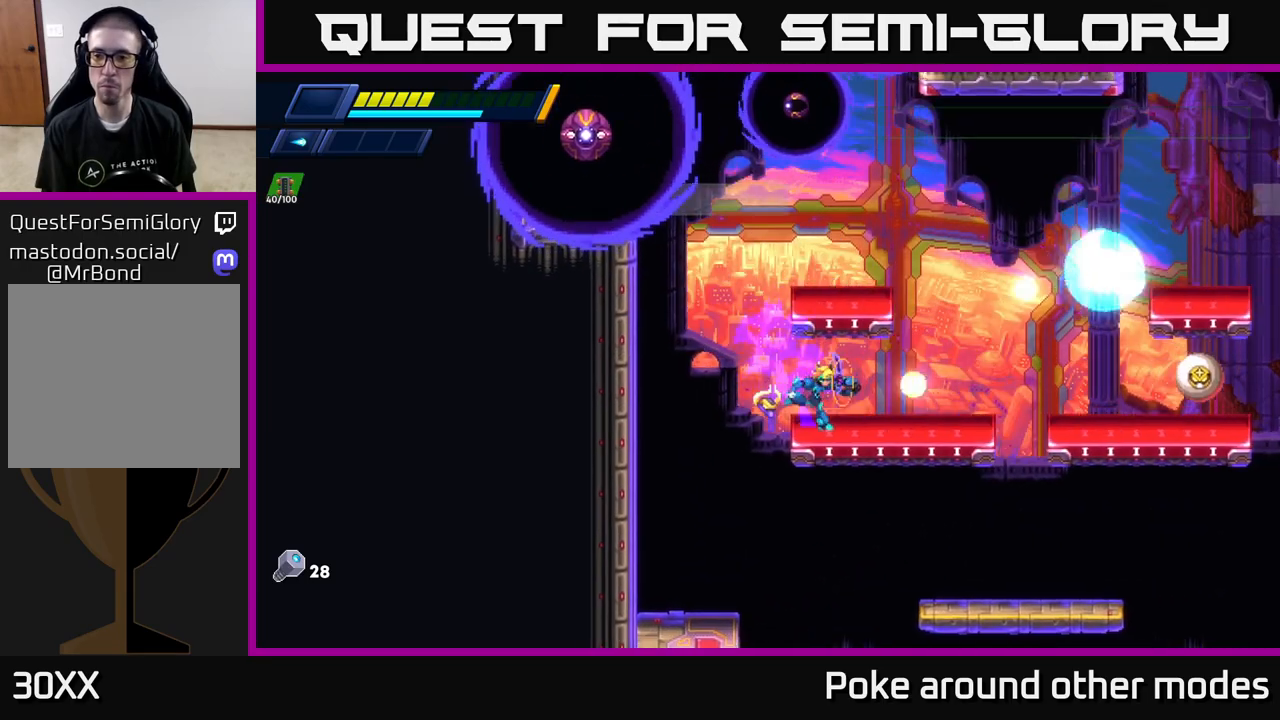
{"buttons": ["X"], "left_stick": "right", "right_stick": "center", "events": [[33, "left_stick", "center"], [67, "X", "up"], [133, "X", "down"], [217, "X", "up"], [300, "X", "down"], [367, "X", "up"], [450, "X", "down"], [483, "left_stick", "right"]]}